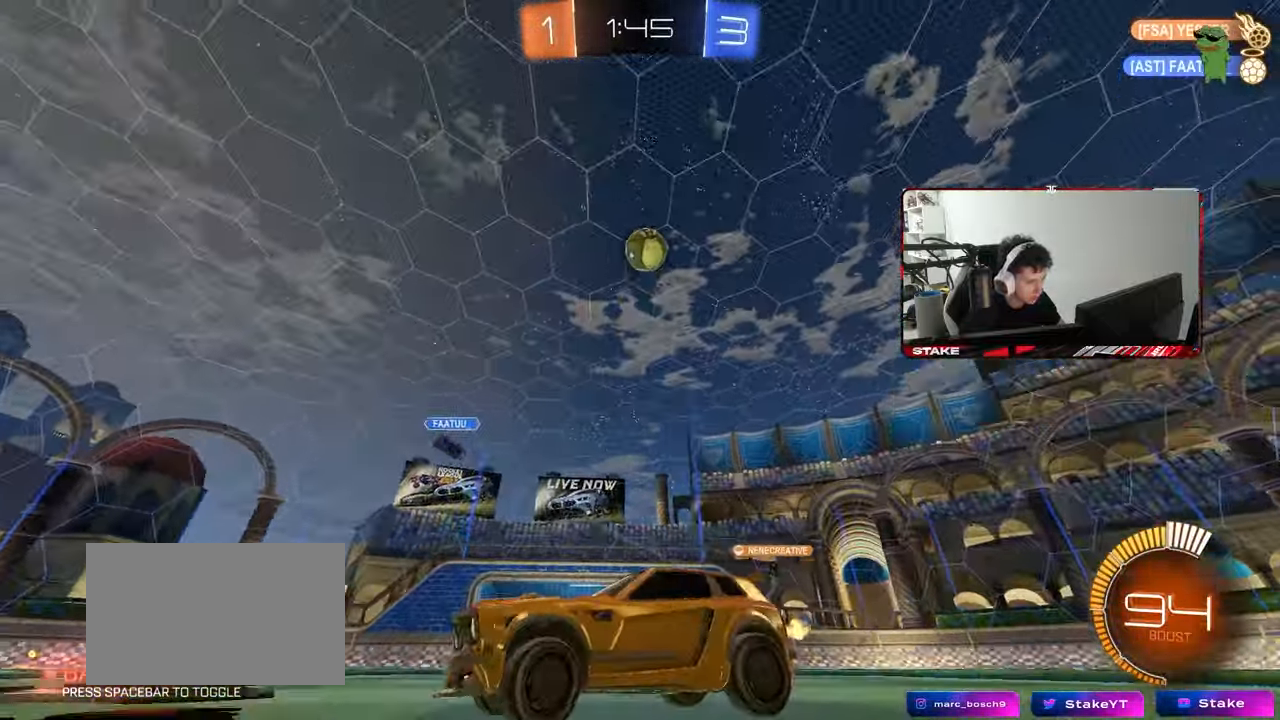
Gameplay with keyboard and mouse; each line is a JSON object with the keys and mouse buttons held at the frame after it. "events" lists presses ("down") and releases ("up") of "1", "2", "3", "4", "5", "a", "alt", "c", "caps_lock", "ctrl", "d", "e", "f", "g", "q", "r", "s", "shift", "space", "t", "tab", "v", "w", "x", "z", "mouse_left", "mouse_wheel" and "mouse_right" between this image and that frame as [ms after this image, input, new state], when the widget could be followed in between. "mouse_left", "mouse_wheel", "mouse_right" = the "left", "wheel", "right" buttons of the "mouse" list. No other keys are recorded. "wheel" means that the mouse wheel is clicked or scrolled. "mouse_move" is the direction in which the mouse moves at that frame (one of eight, or "still"), when it could be read.
{"keys": ["d", "s", "shift"], "mouse": ["left", "right"], "mouse_move": "still", "events": [[117, "mouse_right", "down"], [117, "w", "up"], [167, "s", "down"], [317, "a", "up"], [317, "mouse_left", "down"], [317, "s", "up"], [350, "mouse_right", "up"], [400, "mouse_right", "down"], [450, "d", "down"], [450, "s", "down"], [500, "shift", "down"]]}
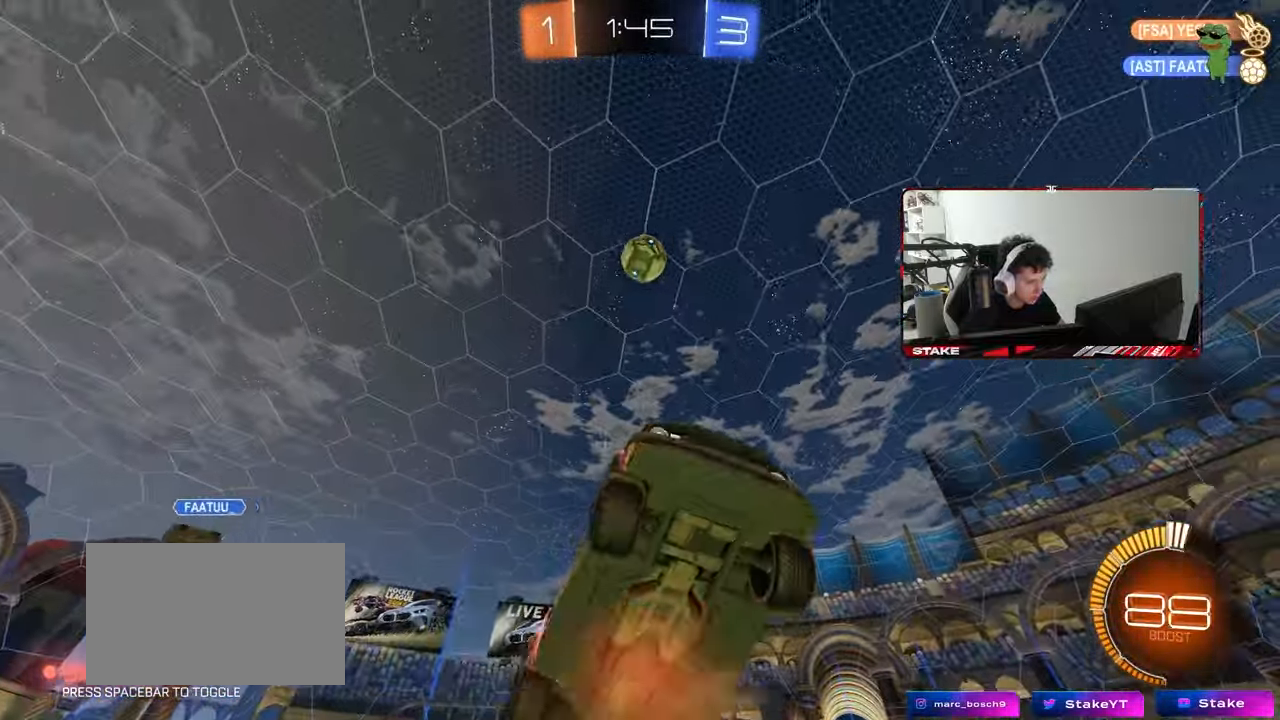
{"keys": ["d"], "mouse": ["left"], "mouse_move": "still", "events": [[50, "mouse_right", "up"], [133, "s", "up"], [367, "shift", "up"]]}
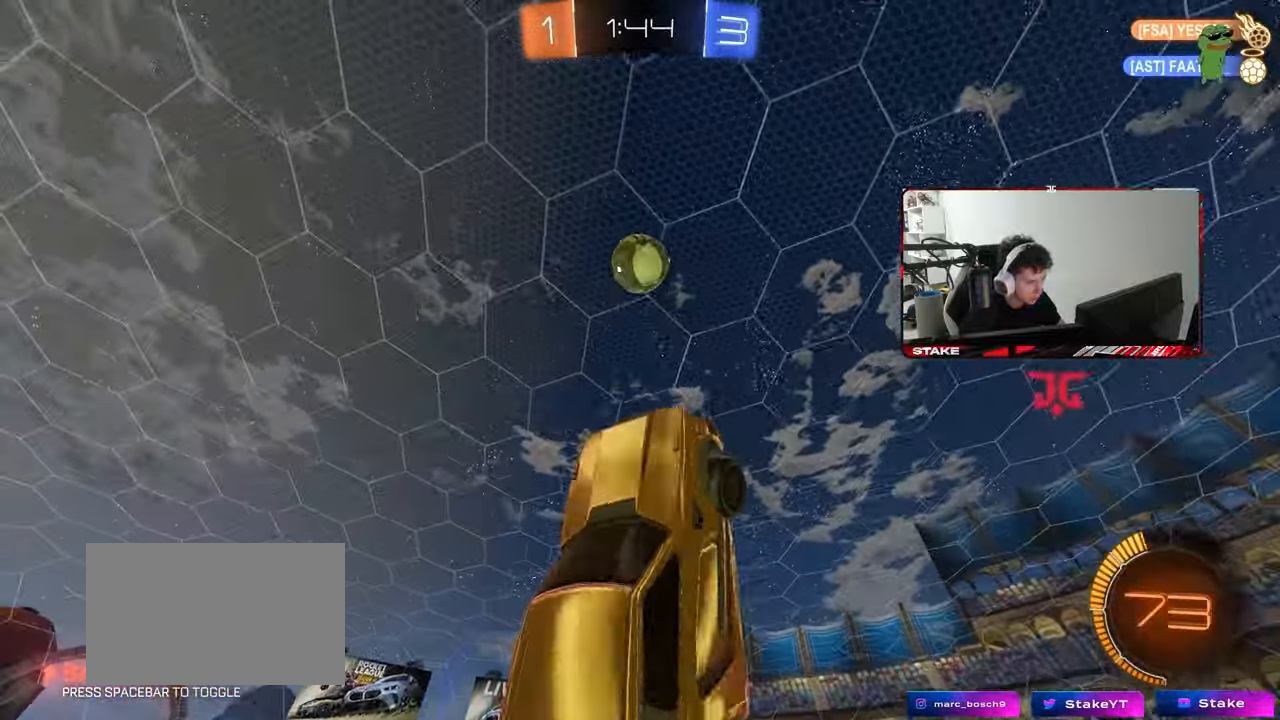
{"keys": [], "mouse": [], "mouse_move": "still", "events": [[17, "d", "up"], [17, "w", "down"], [50, "w", "up"], [283, "a", "down"], [333, "mouse_left", "up"], [383, "s", "down"], [433, "s", "up"], [483, "a", "up"]]}
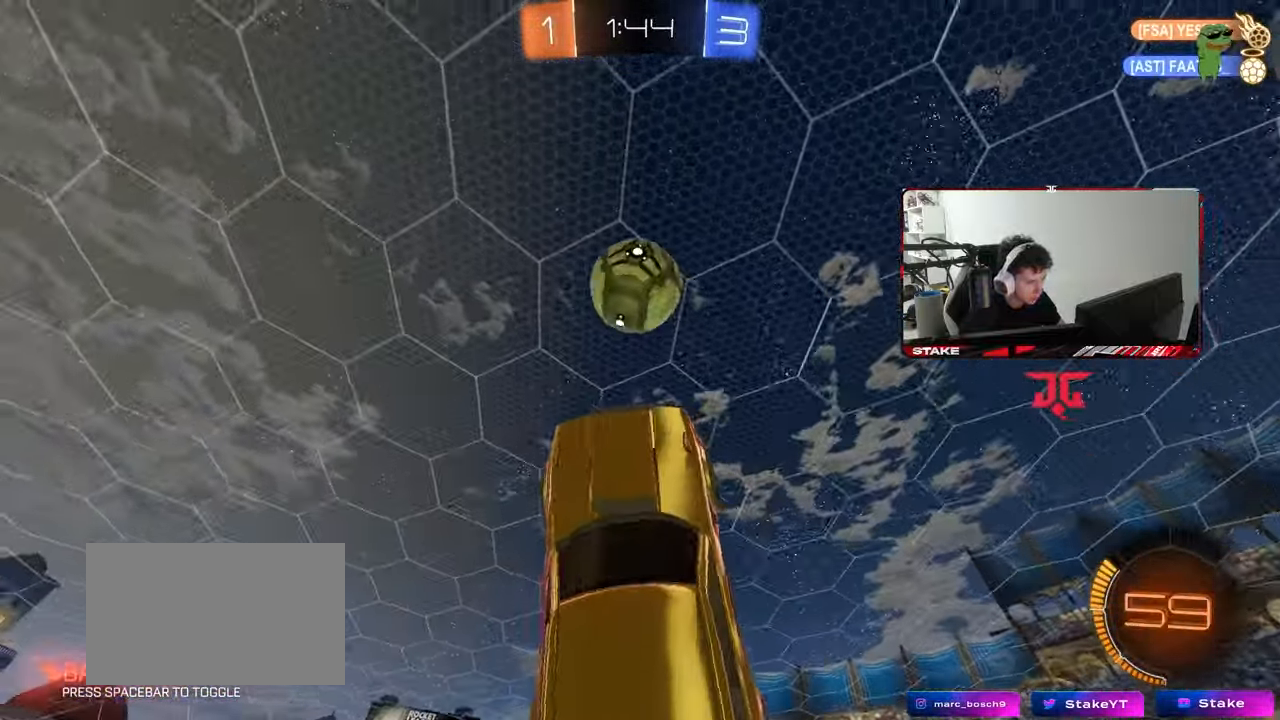
{"keys": ["a", "shift", "w"], "mouse": [], "mouse_move": "still", "events": [[217, "a", "down"], [217, "shift", "down"], [250, "shift", "up"], [350, "shift", "down"], [400, "w", "down"]]}
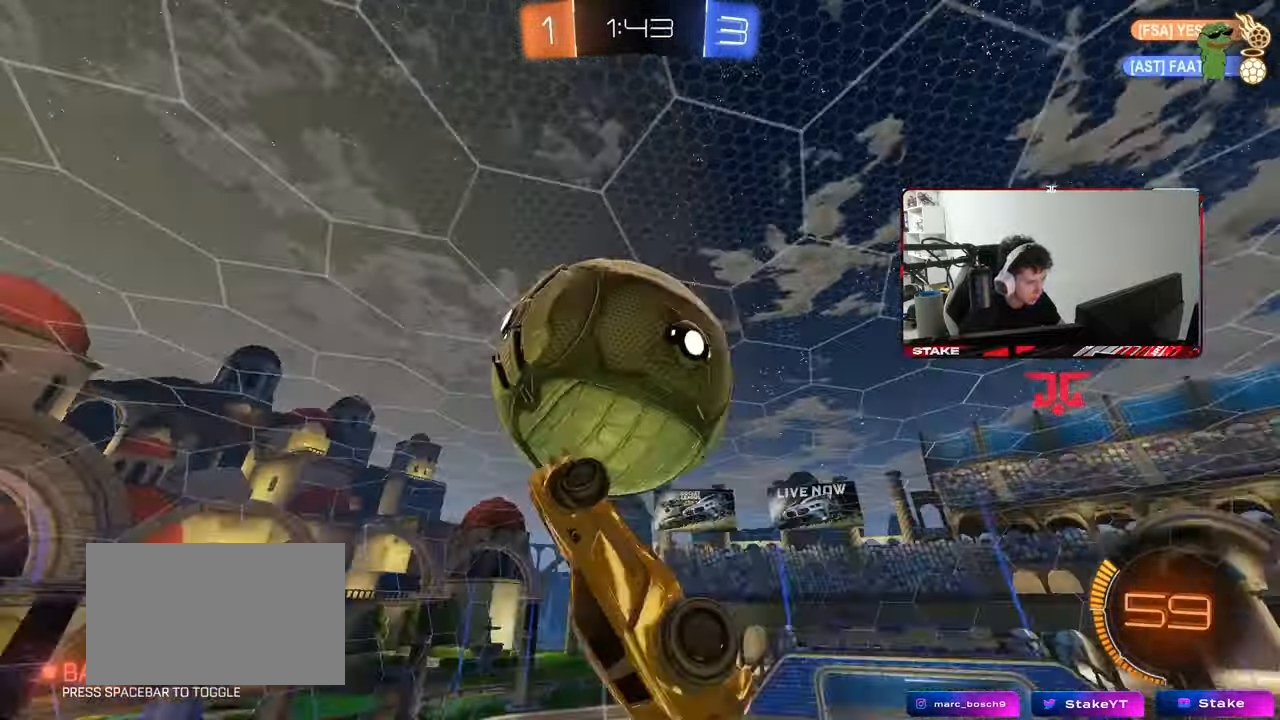
{"keys": ["a", "shift"], "mouse": ["left"], "mouse_move": "still", "events": [[33, "w", "up"], [183, "mouse_left", "down"], [233, "shift", "up"], [317, "s", "down"], [367, "shift", "down"], [417, "s", "up"]]}
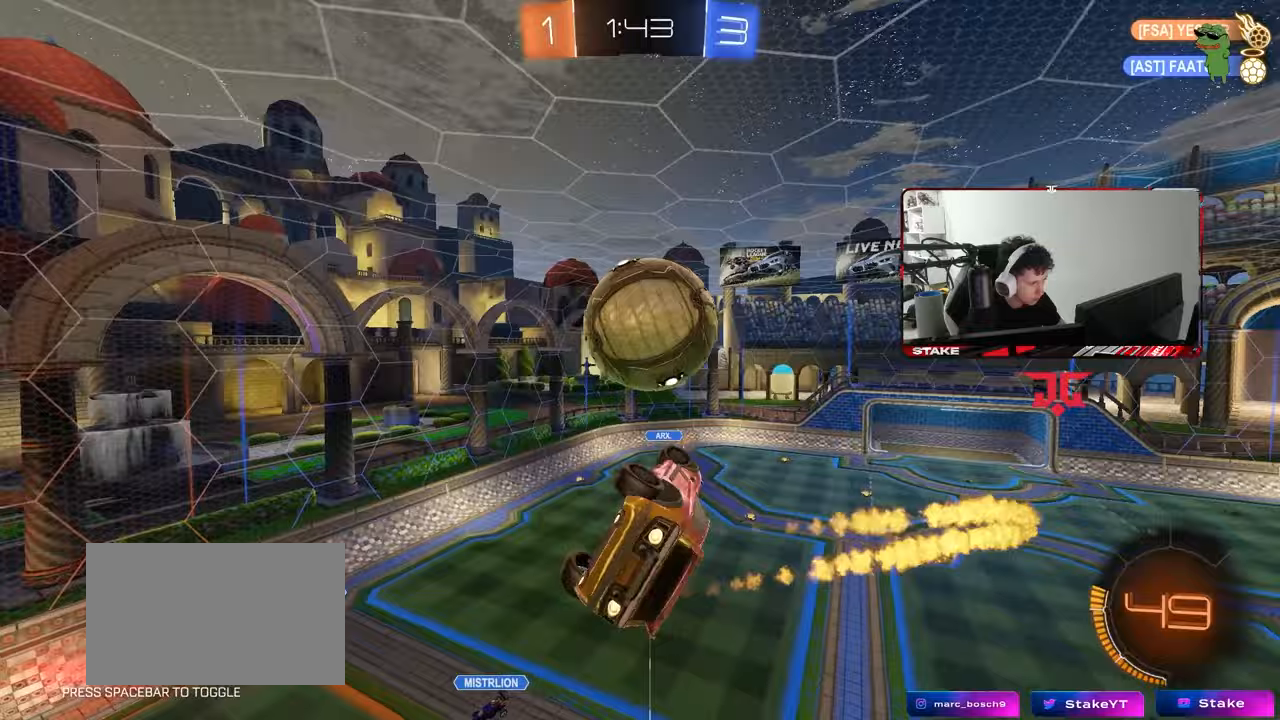
{"keys": ["d", "s"], "mouse": ["left"], "mouse_move": "still", "events": [[50, "w", "down"], [200, "shift", "up"], [283, "w", "up"], [383, "a", "up"], [383, "d", "down"], [383, "s", "down"]]}
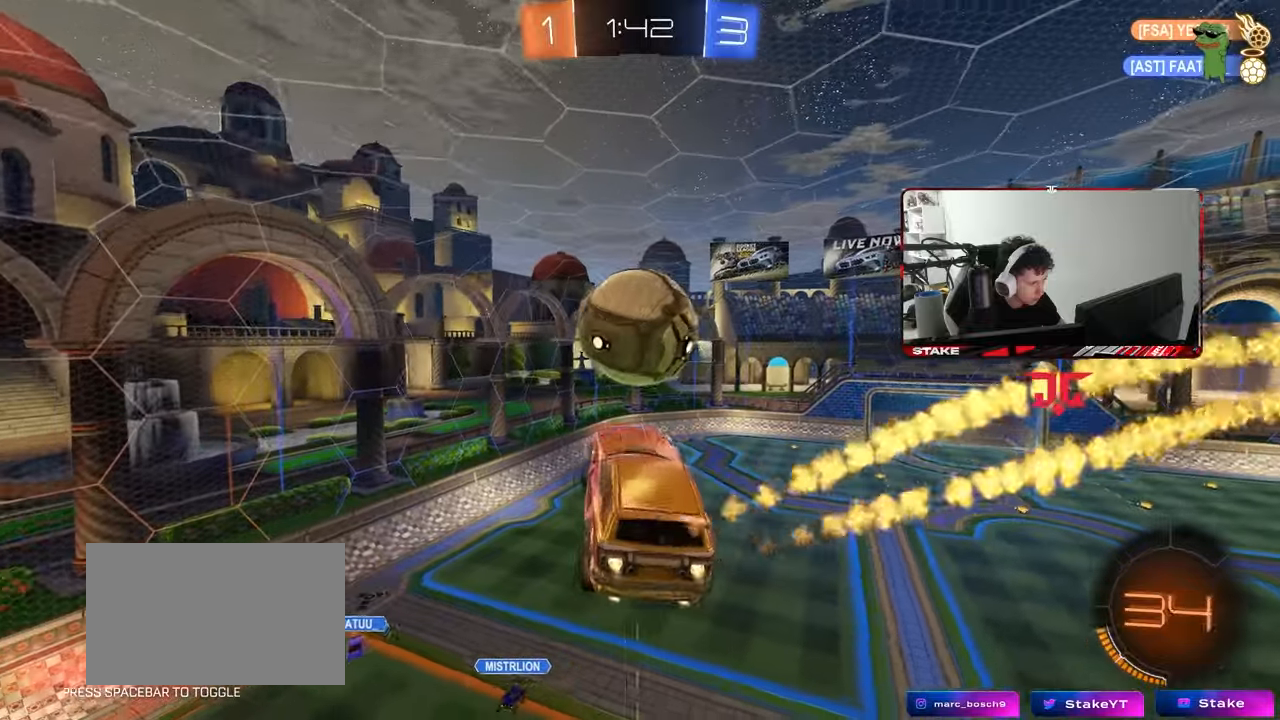
{"keys": ["w"], "mouse": [], "mouse_move": "still", "events": [[117, "d", "up"], [117, "s", "up"], [167, "shift", "down"], [217, "a", "down"], [267, "mouse_left", "up"], [350, "shift", "up"], [350, "w", "down"], [400, "a", "up"], [400, "d", "down"], [500, "d", "up"]]}
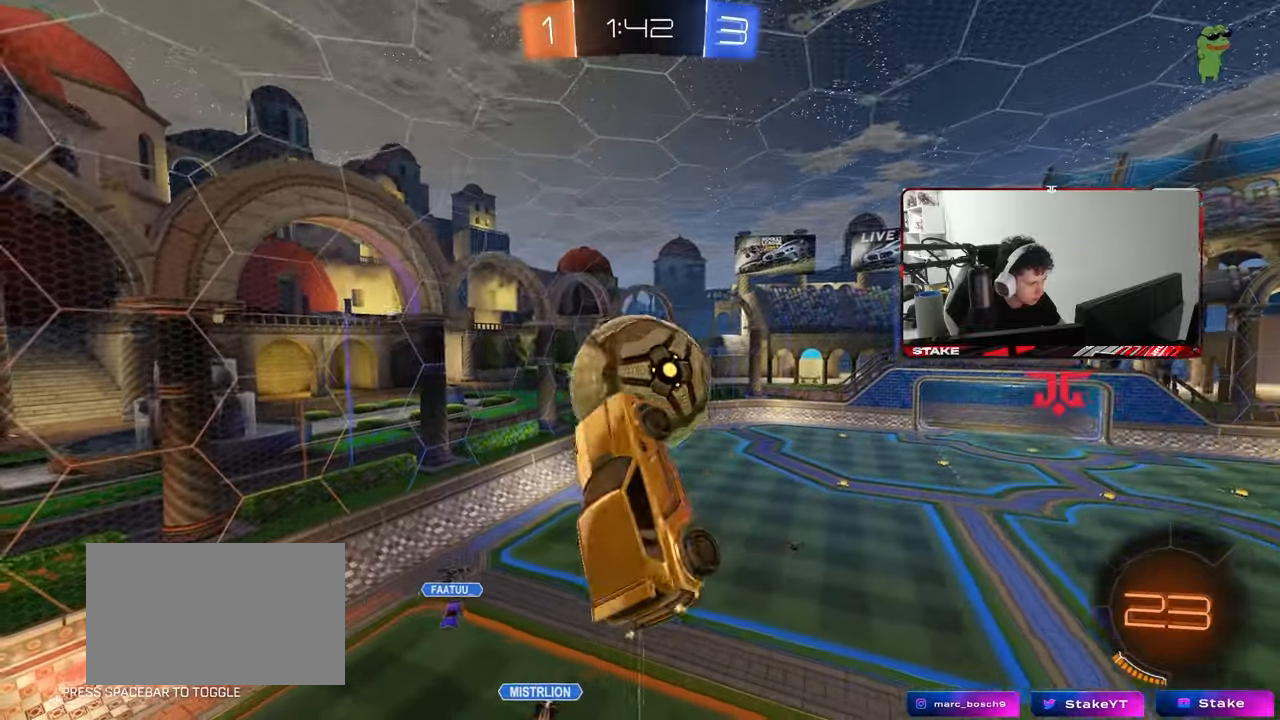
{"keys": [], "mouse": ["left"], "mouse_move": "still", "events": [[33, "w", "up"], [133, "a", "down"], [317, "mouse_left", "down"], [317, "w", "down"], [367, "a", "up"], [417, "w", "up"]]}
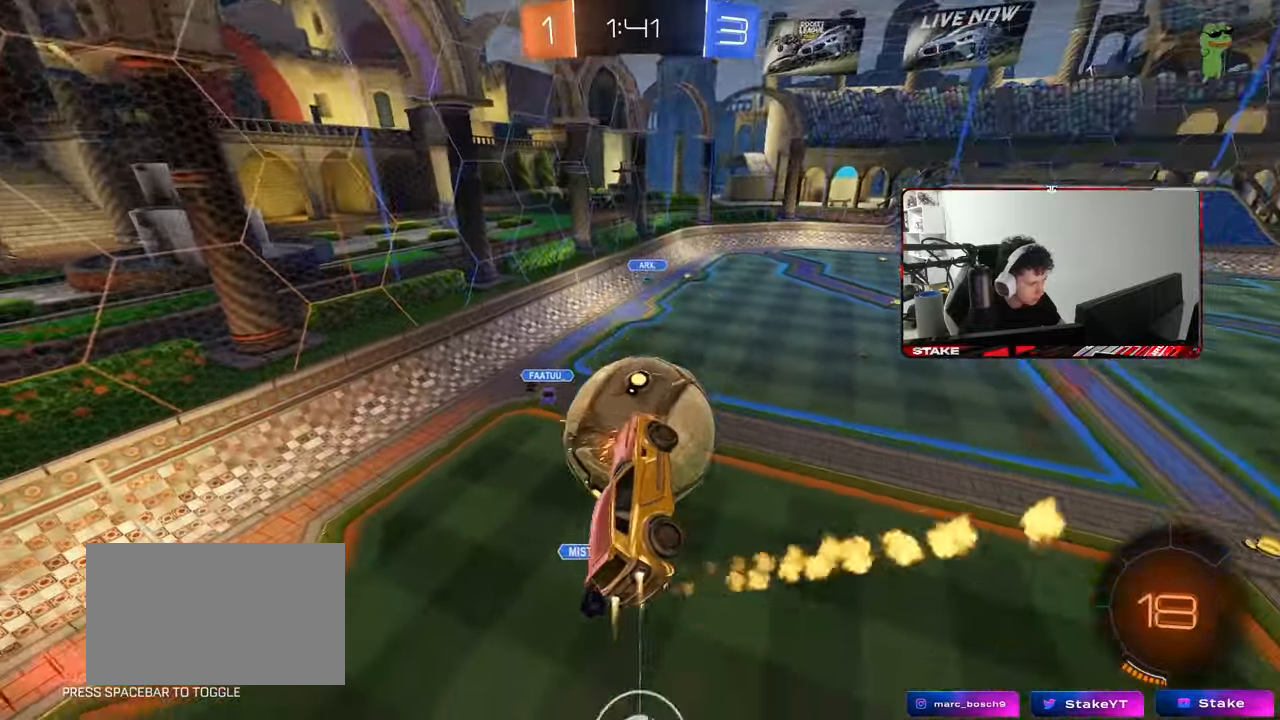
{"keys": ["d", "shift"], "mouse": ["left"], "mouse_move": "still", "events": [[283, "a", "down"], [333, "s", "down"], [433, "a", "up"], [483, "d", "down"], [483, "s", "up"], [483, "shift", "down"]]}
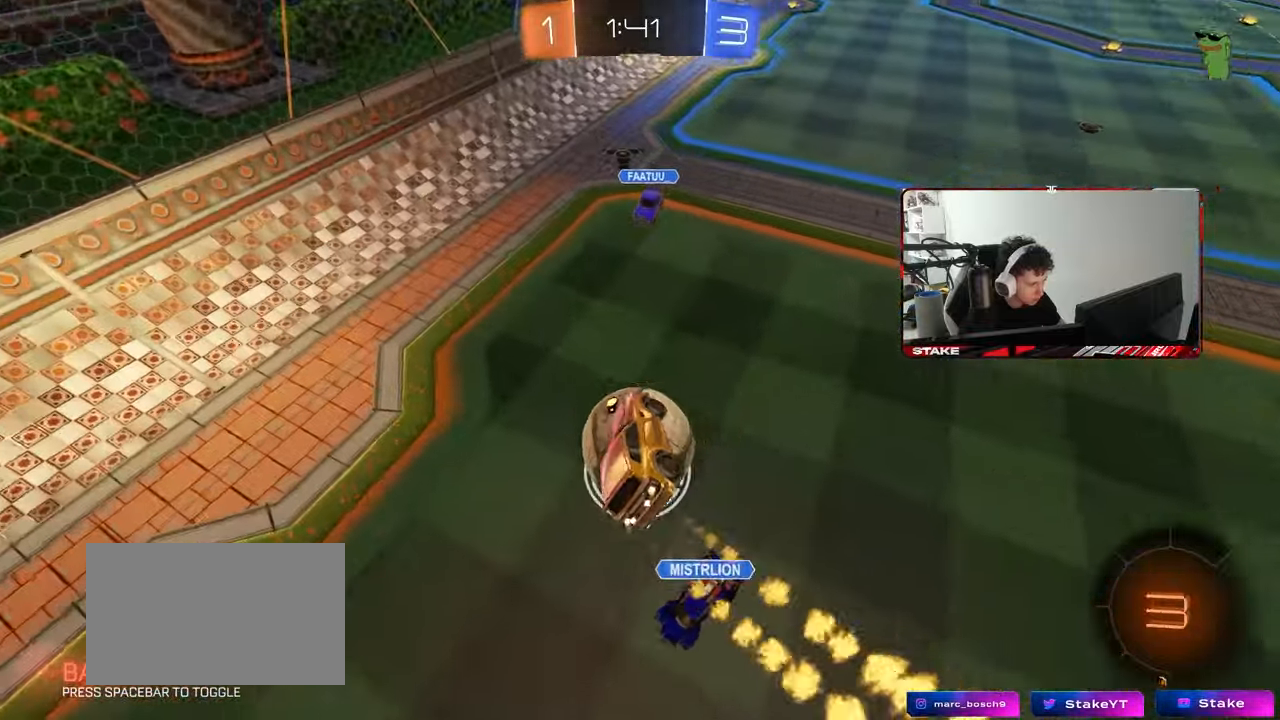
{"keys": ["a", "w"], "mouse": [], "mouse_move": "still", "events": [[67, "w", "down"], [117, "mouse_left", "up"], [250, "shift", "up"], [300, "d", "up"], [400, "d", "down"], [500, "a", "down"], [500, "d", "up"]]}
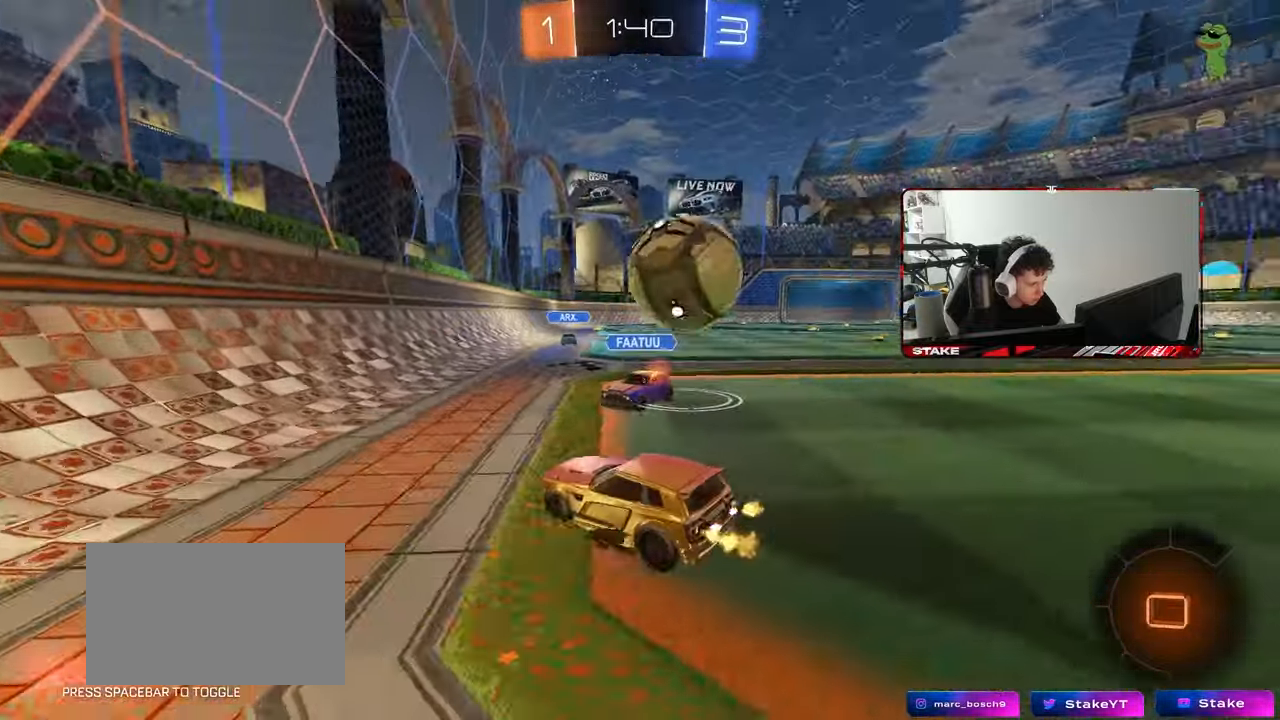
{"keys": ["w"], "mouse": [], "mouse_move": "still", "events": [[233, "a", "up"], [233, "d", "down"], [283, "d", "up"]]}
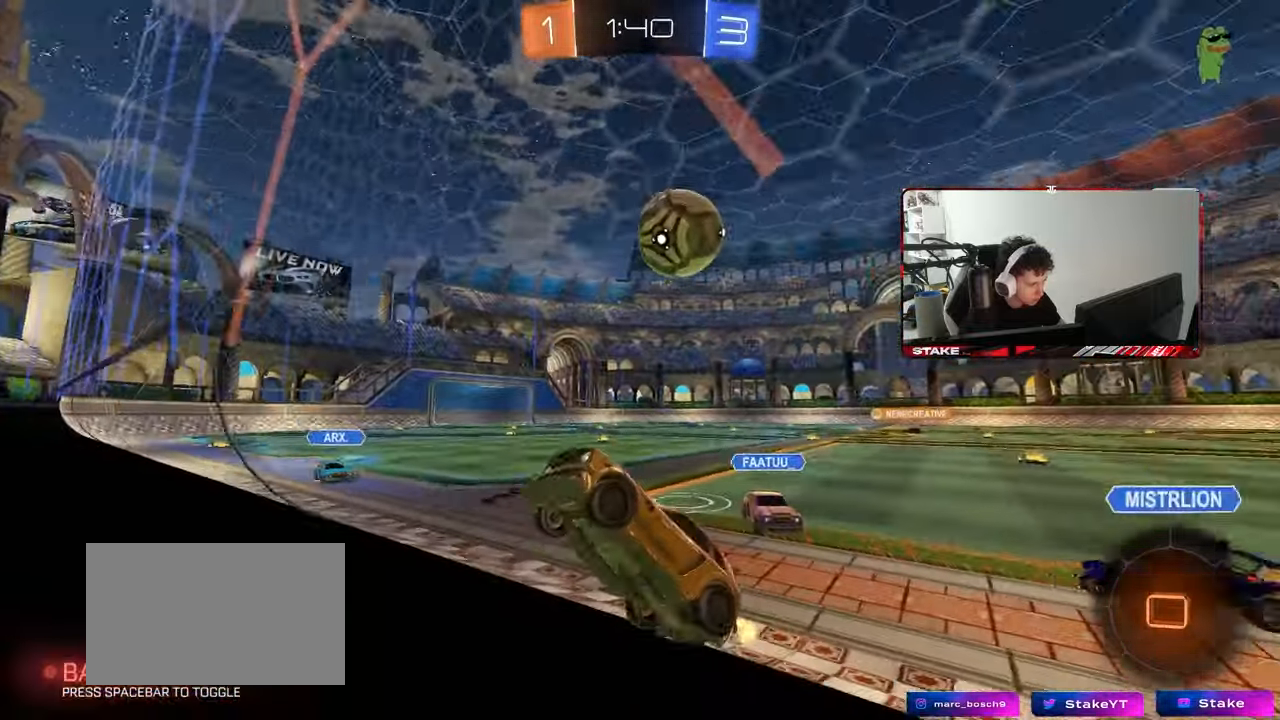
{"keys": ["d", "shift"], "mouse": [], "mouse_move": "still", "events": [[150, "d", "down"], [250, "mouse_right", "down"], [300, "d", "up"], [300, "mouse_left", "down"], [300, "w", "up"], [333, "a", "down"], [333, "s", "down"], [333, "shift", "down"], [433, "a", "up"], [433, "d", "down"], [483, "mouse_left", "up"], [483, "mouse_right", "up"], [483, "s", "up"]]}
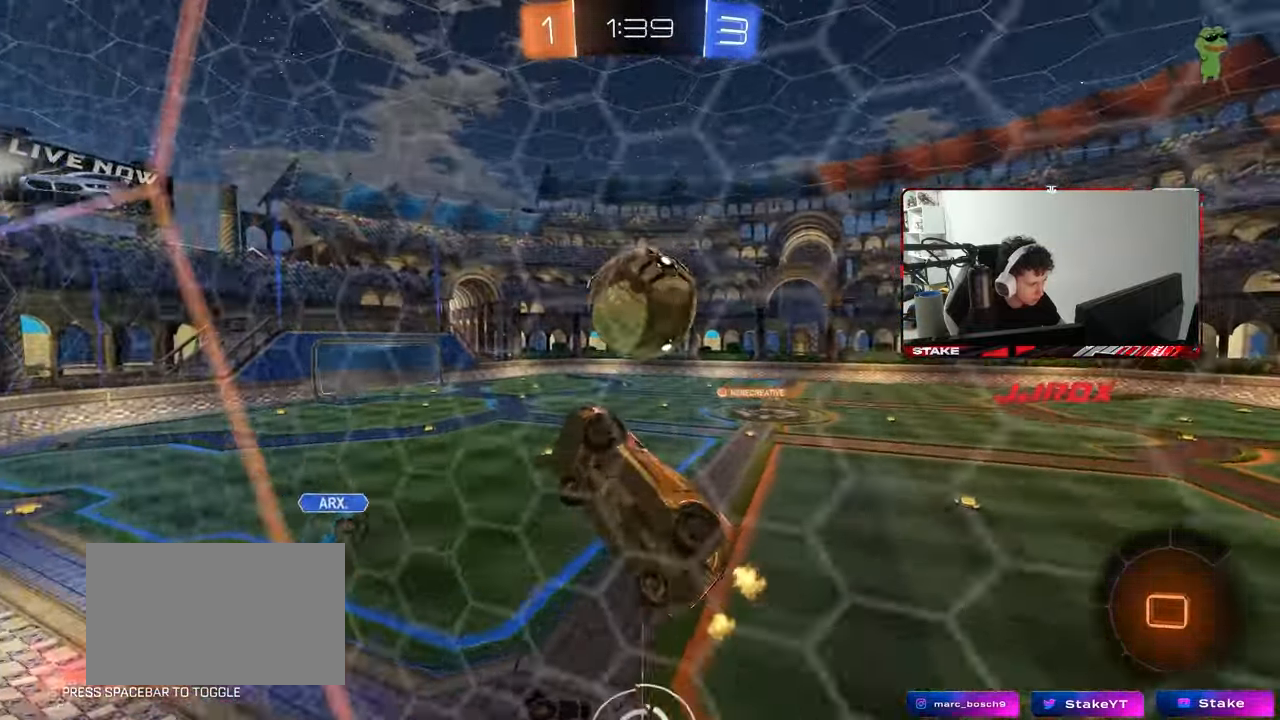
{"keys": ["d", "shift", "w"], "mouse": [], "mouse_move": "still", "events": [[17, "mouse_right", "down"], [17, "w", "down"], [67, "s", "down"], [117, "w", "up"], [217, "mouse_right", "up"], [267, "s", "up"], [350, "w", "down"]]}
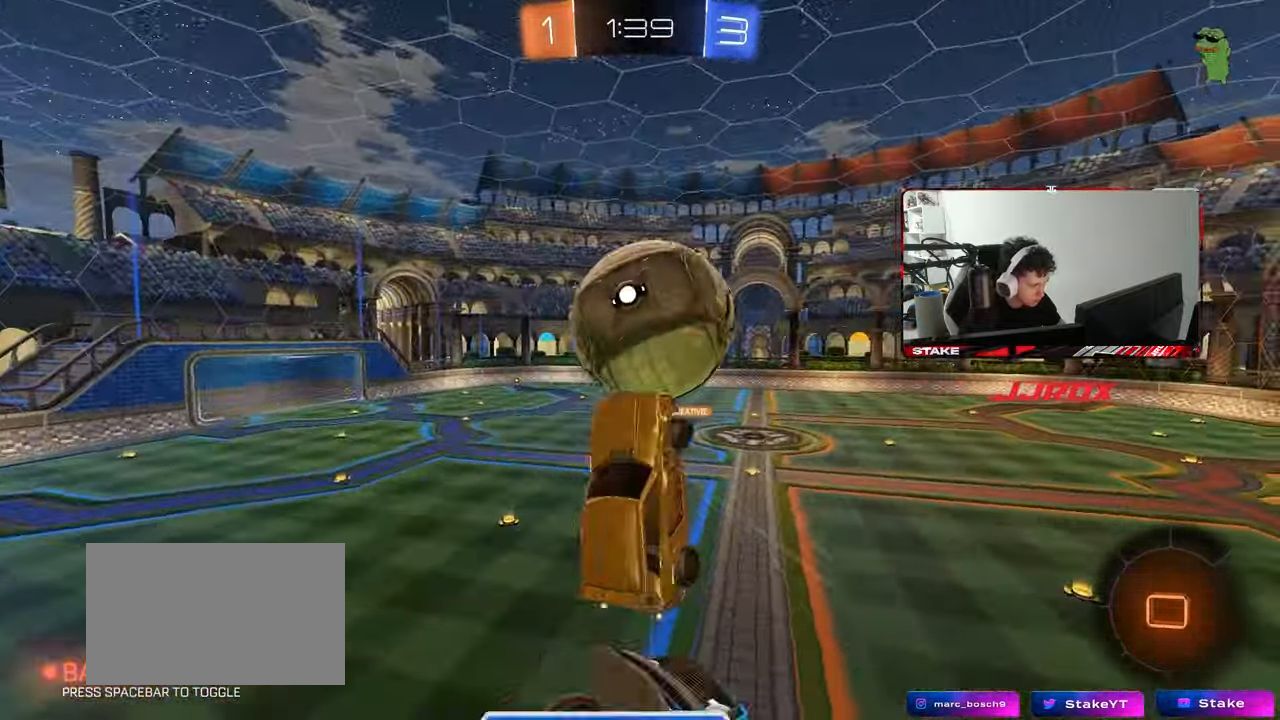
{"keys": ["d", "shift"], "mouse": [], "mouse_move": "still", "events": [[83, "w", "up"], [233, "s", "down"], [317, "space", "down"], [467, "s", "up"], [467, "space", "up"]]}
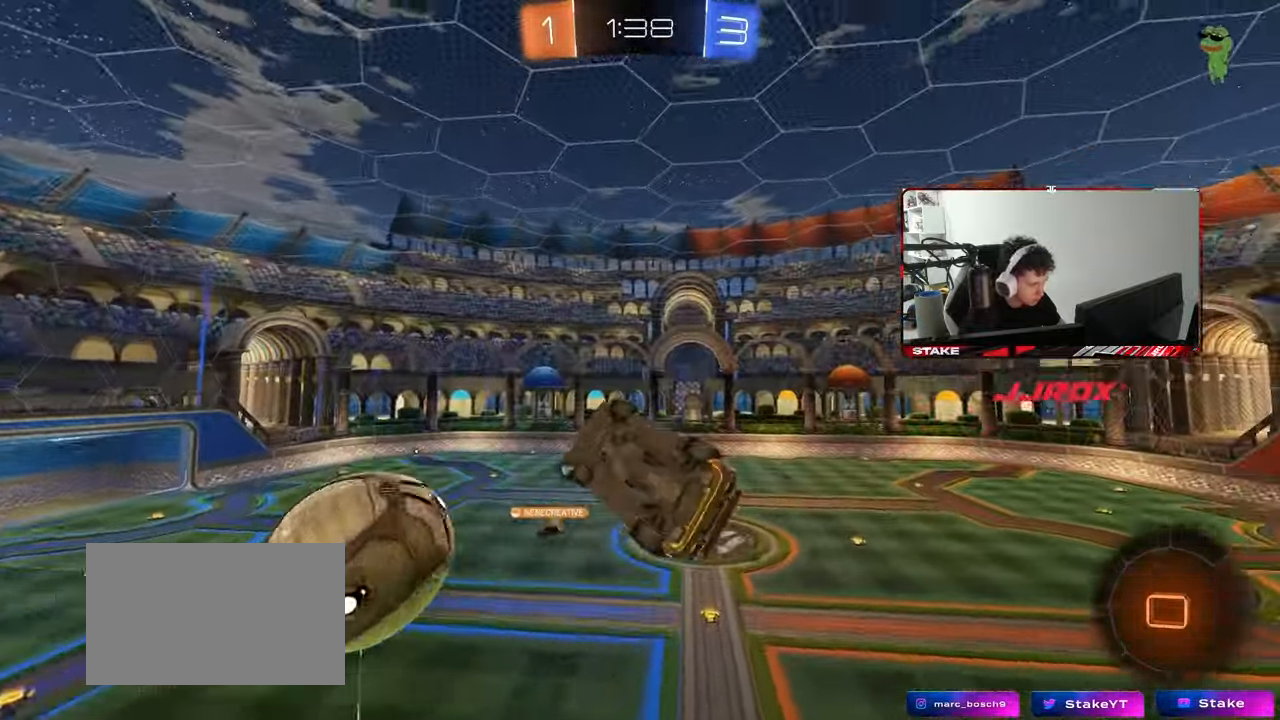
{"keys": ["d", "shift", "w"], "mouse": [], "mouse_move": "still", "events": [[100, "s", "down"], [150, "space", "down"], [283, "s", "up"], [333, "space", "up"], [483, "w", "down"]]}
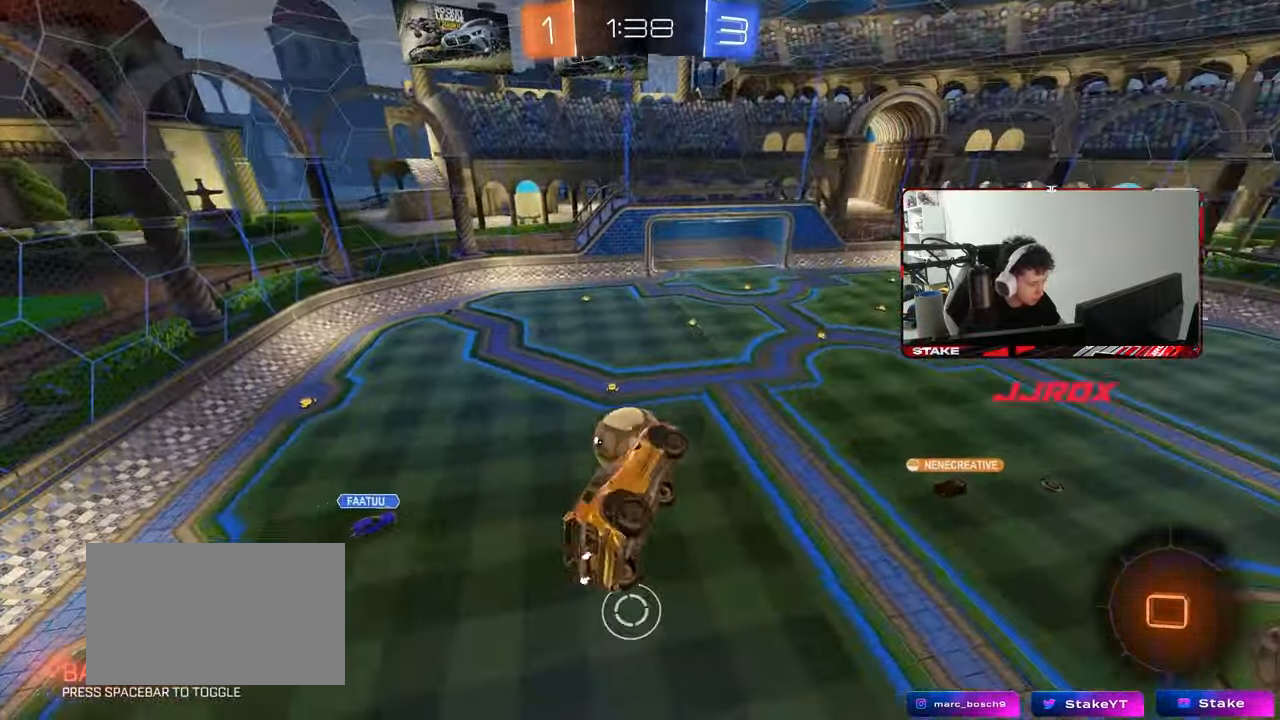
{"keys": ["d"], "mouse": [], "mouse_move": "still", "events": [[67, "d", "up"], [167, "shift", "up"], [167, "w", "up"], [450, "d", "down"]]}
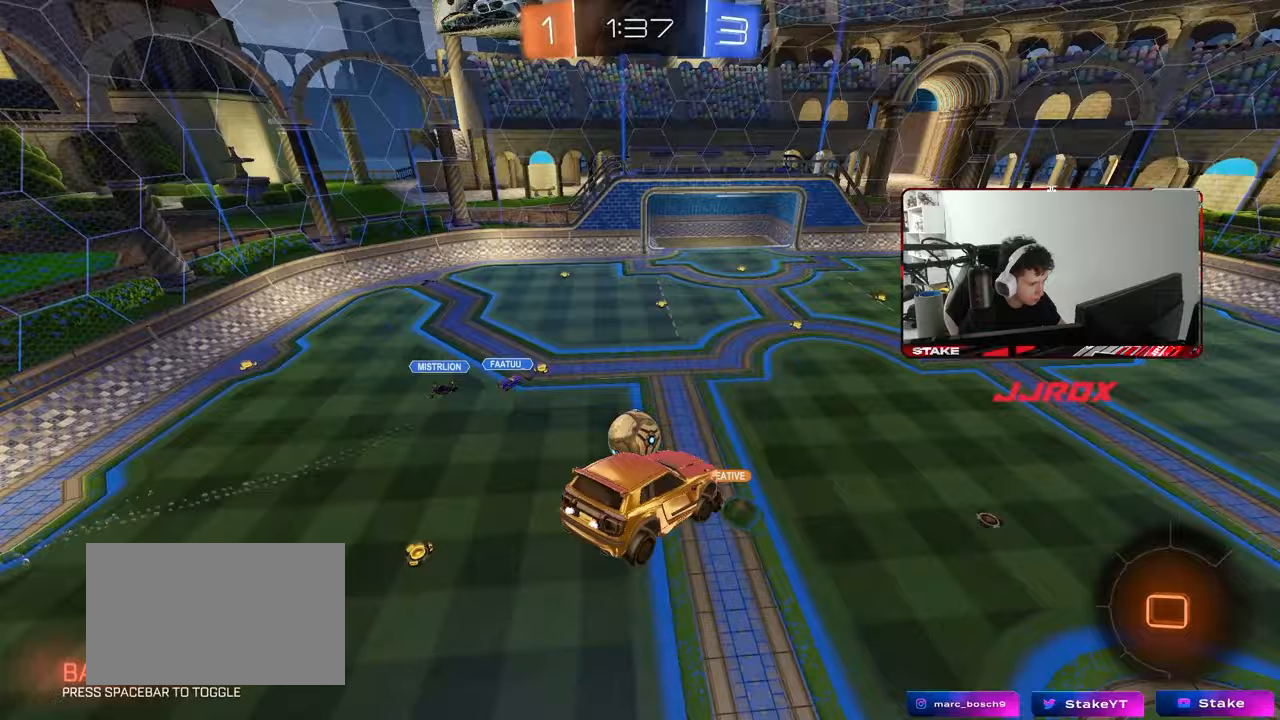
{"keys": ["a", "s"], "mouse": [], "mouse_move": "still", "events": [[33, "d", "up"], [267, "s", "down"], [317, "d", "down"], [367, "a", "down"], [367, "d", "up"]]}
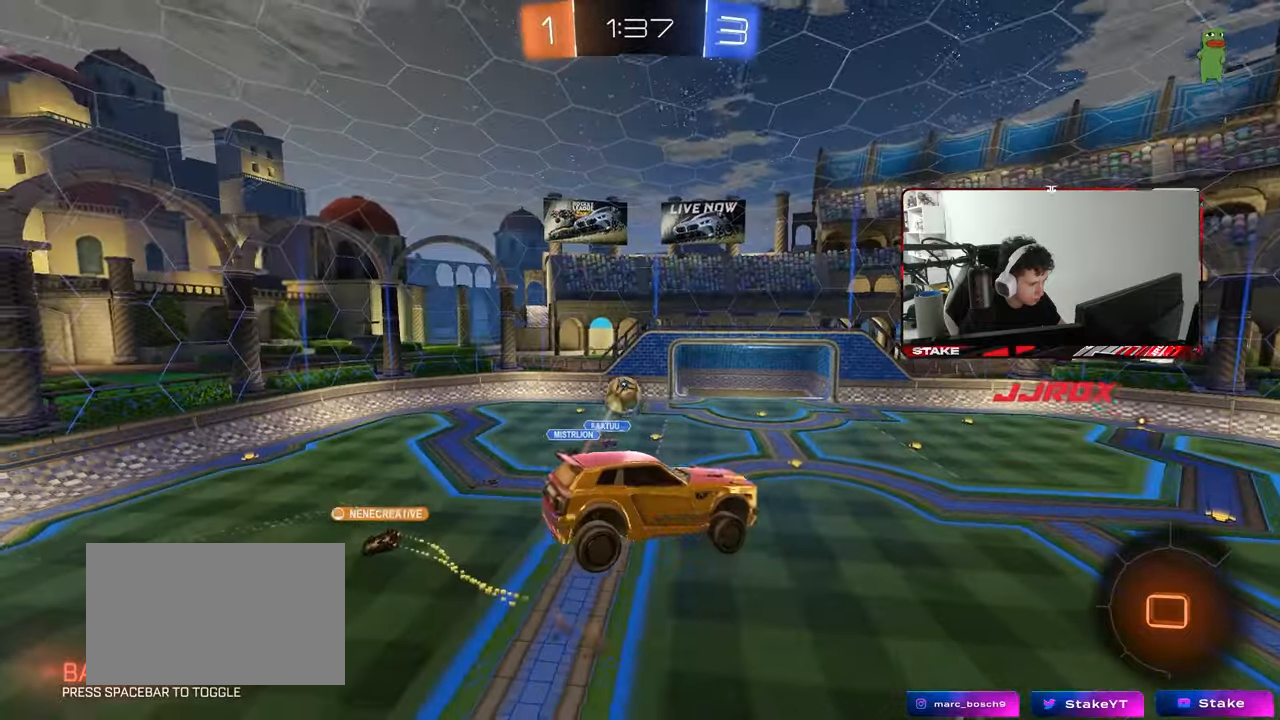
{"keys": [], "mouse": [], "mouse_move": "still", "events": [[17, "a", "up"], [17, "s", "up"], [200, "d", "down"], [283, "d", "up"], [283, "w", "down"], [383, "w", "up"]]}
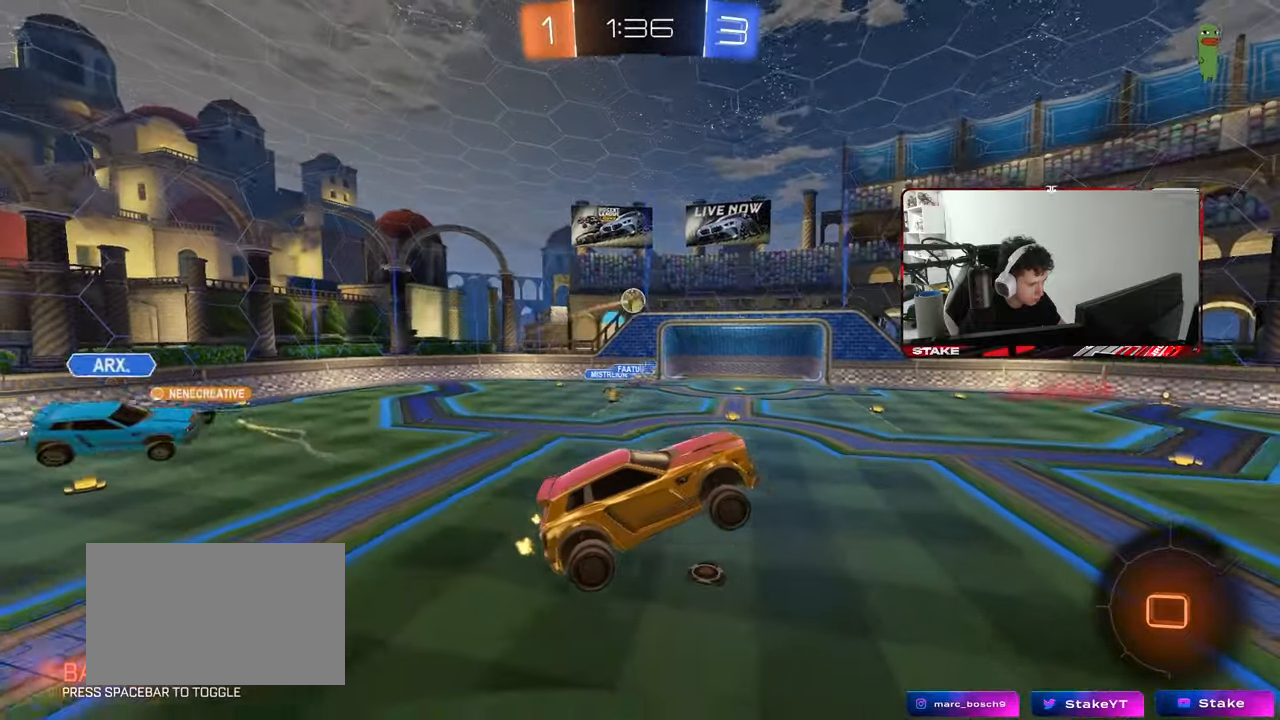
{"keys": ["d", "w"], "mouse": [], "mouse_move": "still", "events": [[33, "d", "down"], [117, "d", "up"], [217, "w", "down"], [300, "d", "down"]]}
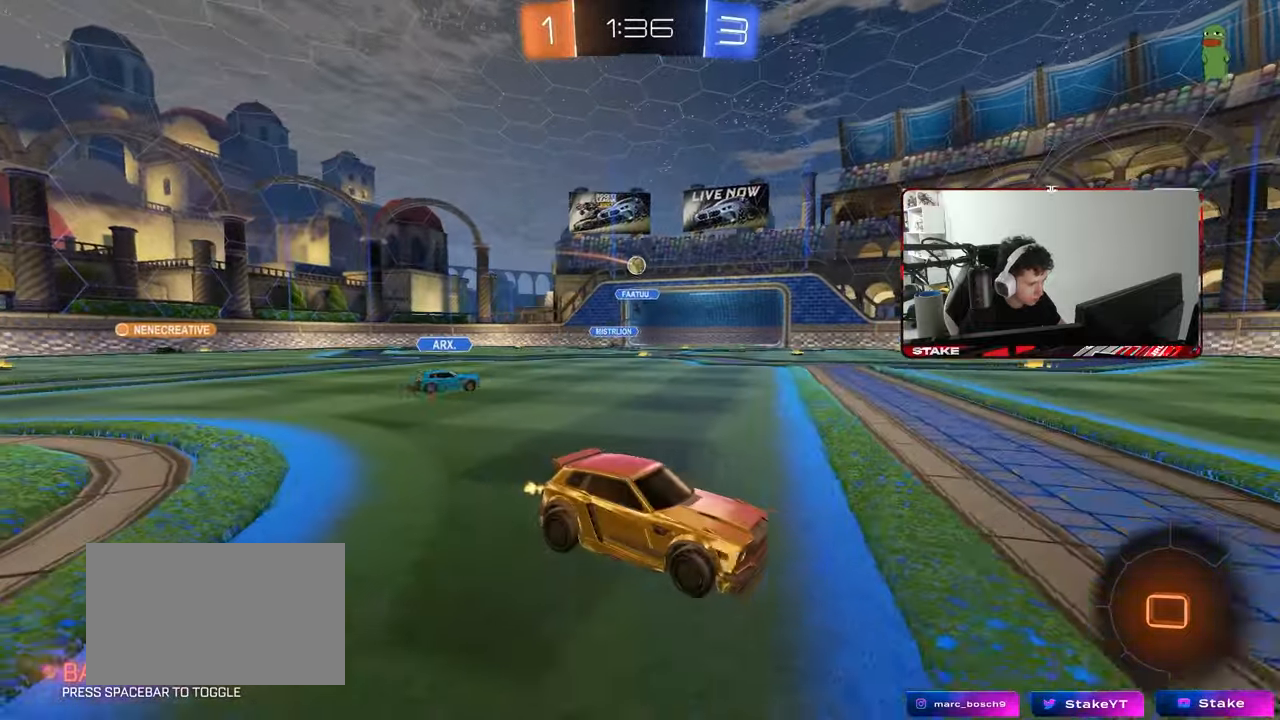
{"keys": ["w"], "mouse": [], "mouse_move": "still", "events": [[83, "d", "up"]]}
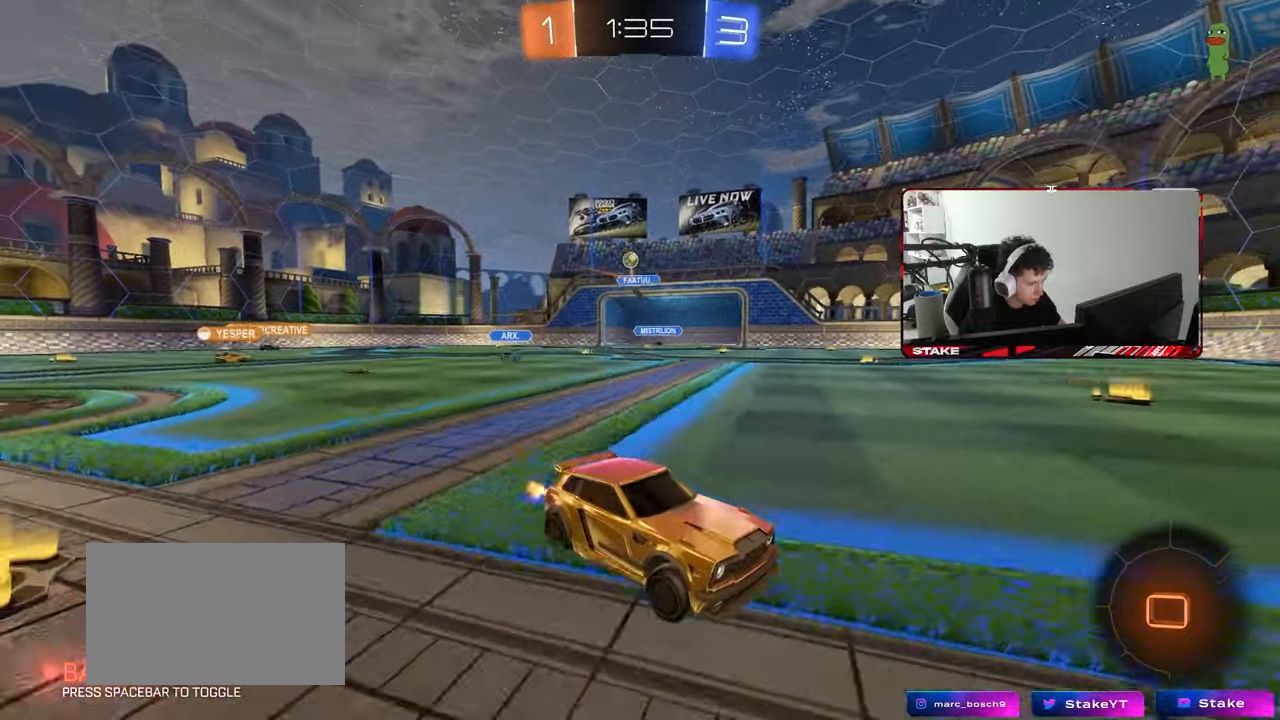
{"keys": ["space", "w"], "mouse": ["left"], "mouse_move": "still", "events": [[17, "a", "down"], [100, "a", "up"], [250, "mouse_left", "down"], [383, "space", "down"]]}
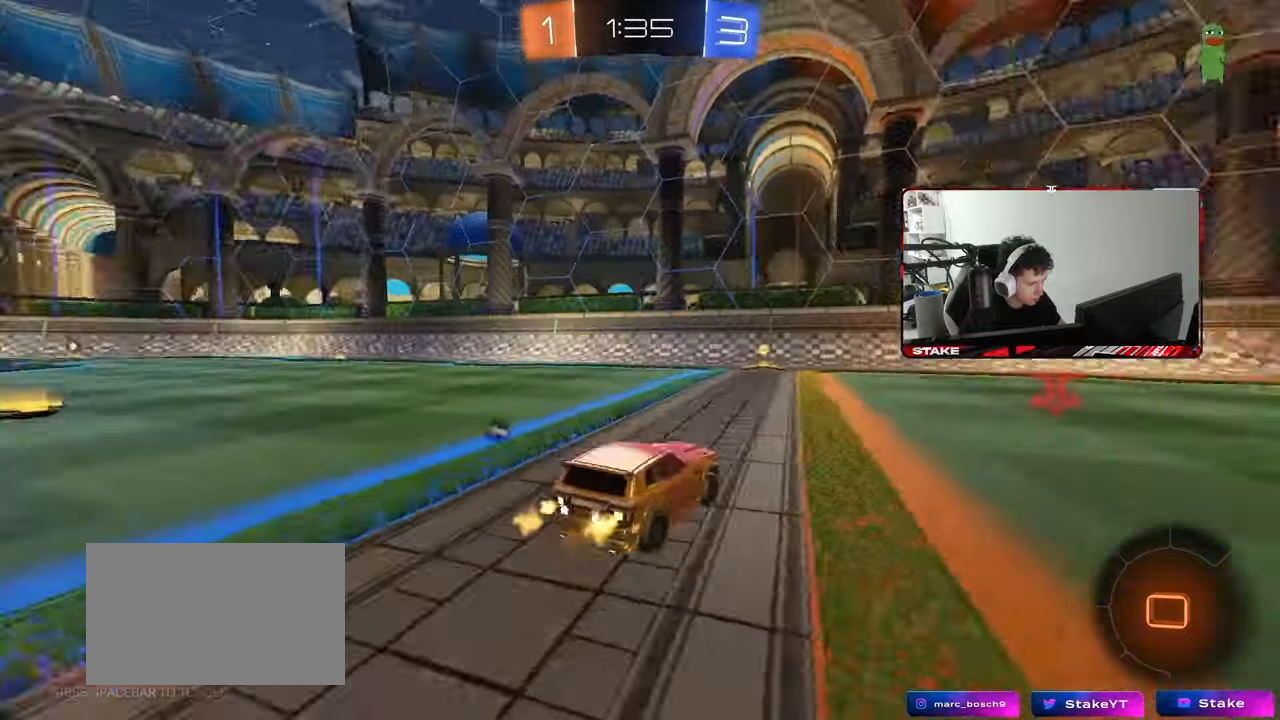
{"keys": ["d", "w"], "mouse": [], "mouse_move": "still", "events": [[33, "mouse_left", "up"], [33, "space", "up"], [167, "a", "down"], [250, "space", "down"], [400, "space", "up"], [450, "a", "up"], [500, "d", "down"]]}
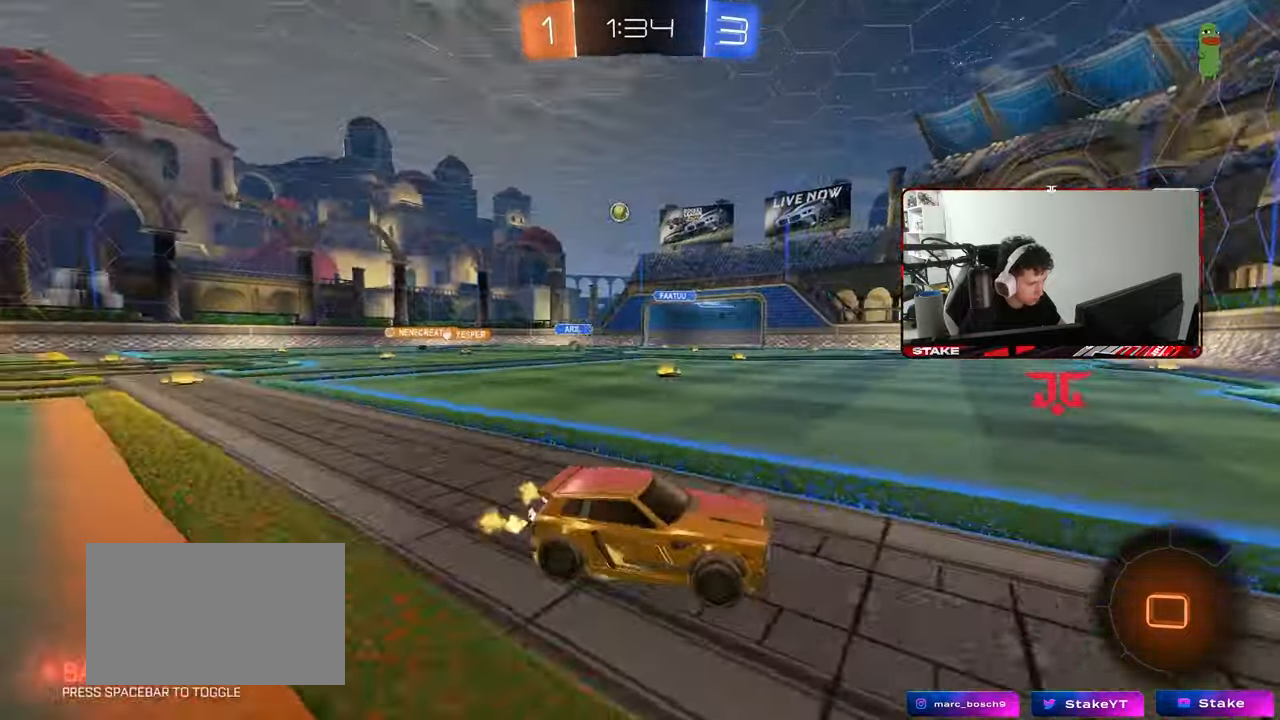
{"keys": ["d", "w"], "mouse": [], "mouse_move": "still", "events": [[133, "shift", "down"], [317, "shift", "up"]]}
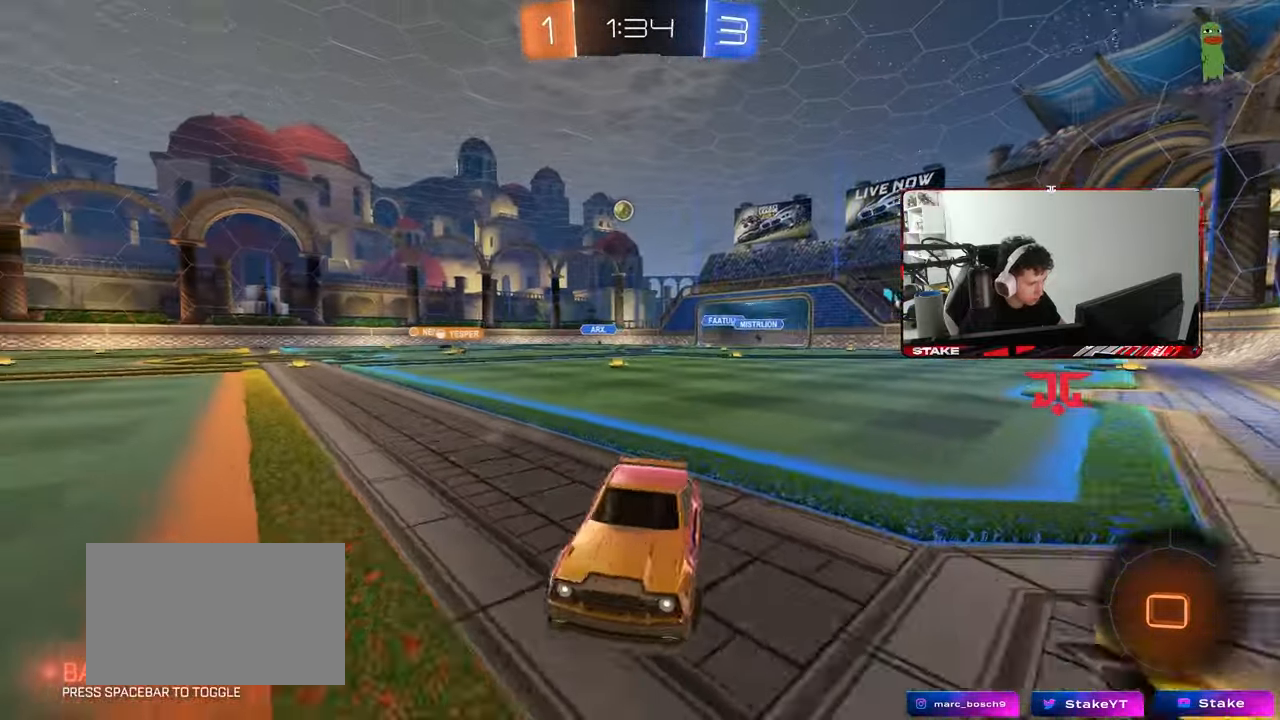
{"keys": ["d", "w"], "mouse": ["left"], "mouse_move": "still", "events": [[150, "shift", "down"], [250, "shift", "up"], [383, "d", "up"], [433, "mouse_left", "down"], [483, "d", "down"]]}
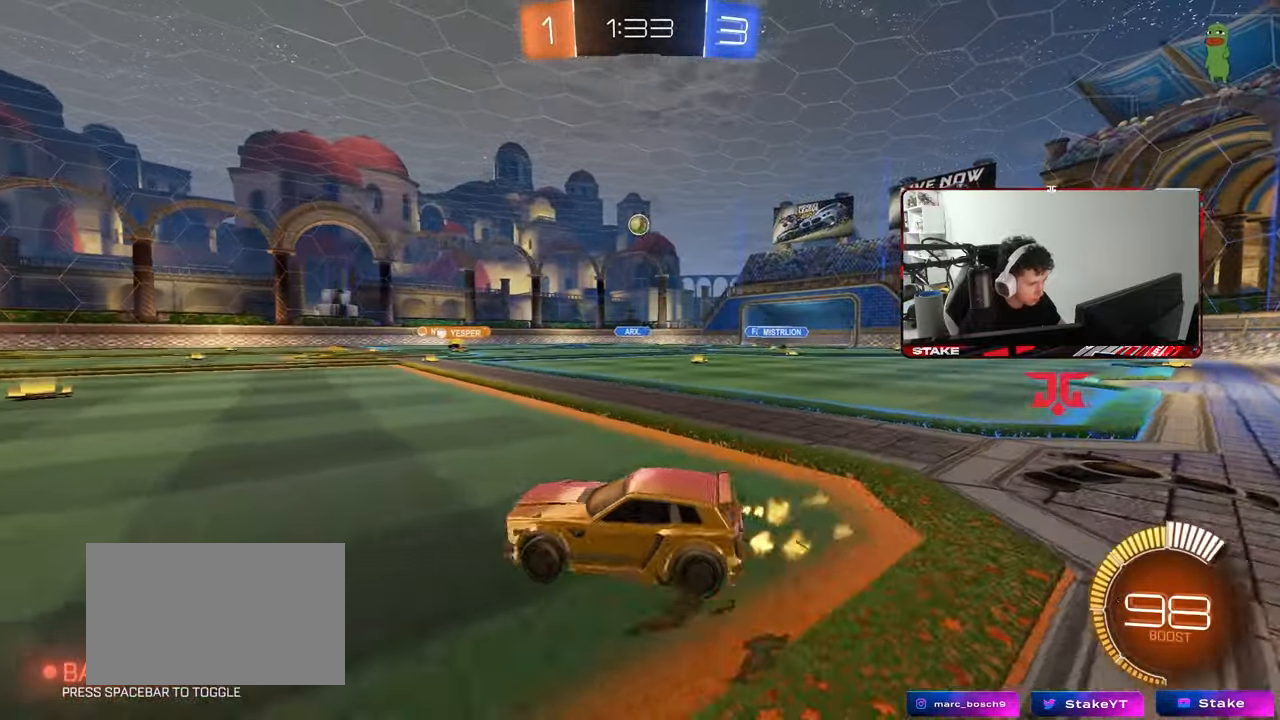
{"keys": ["a", "w"], "mouse": [], "mouse_move": "still", "events": [[167, "mouse_left", "up"], [250, "d", "up"], [450, "a", "down"]]}
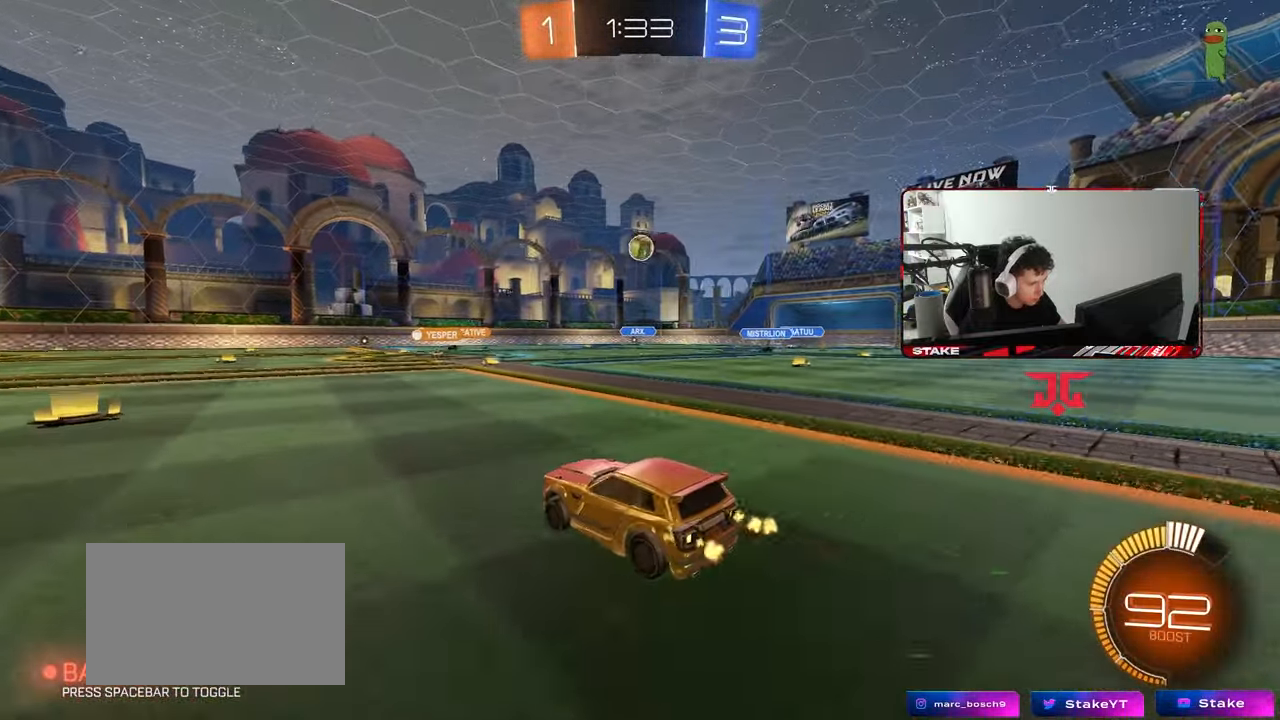
{"keys": ["d", "shift", "w"], "mouse": [], "mouse_move": "still", "events": [[267, "a", "up"], [367, "d", "down"], [467, "shift", "down"]]}
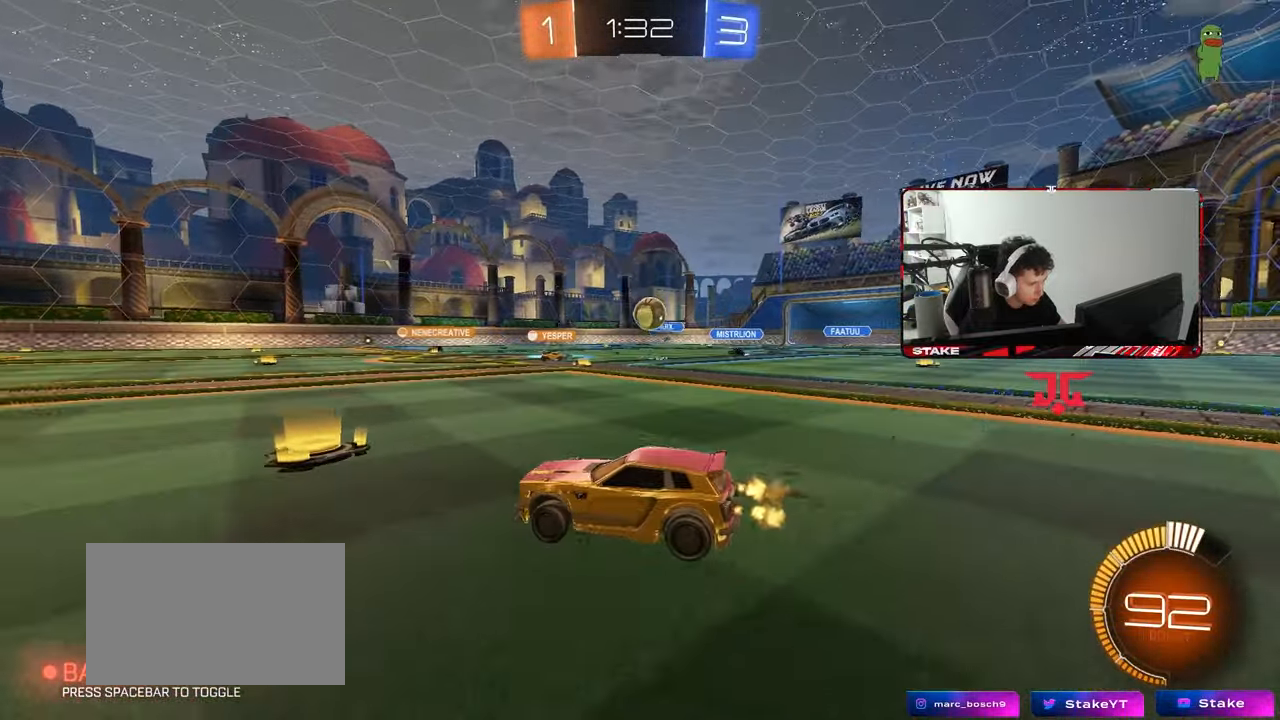
{"keys": ["d", "w"], "mouse": [], "mouse_move": "still", "events": [[50, "shift", "up"], [283, "shift", "down"], [383, "shift", "up"]]}
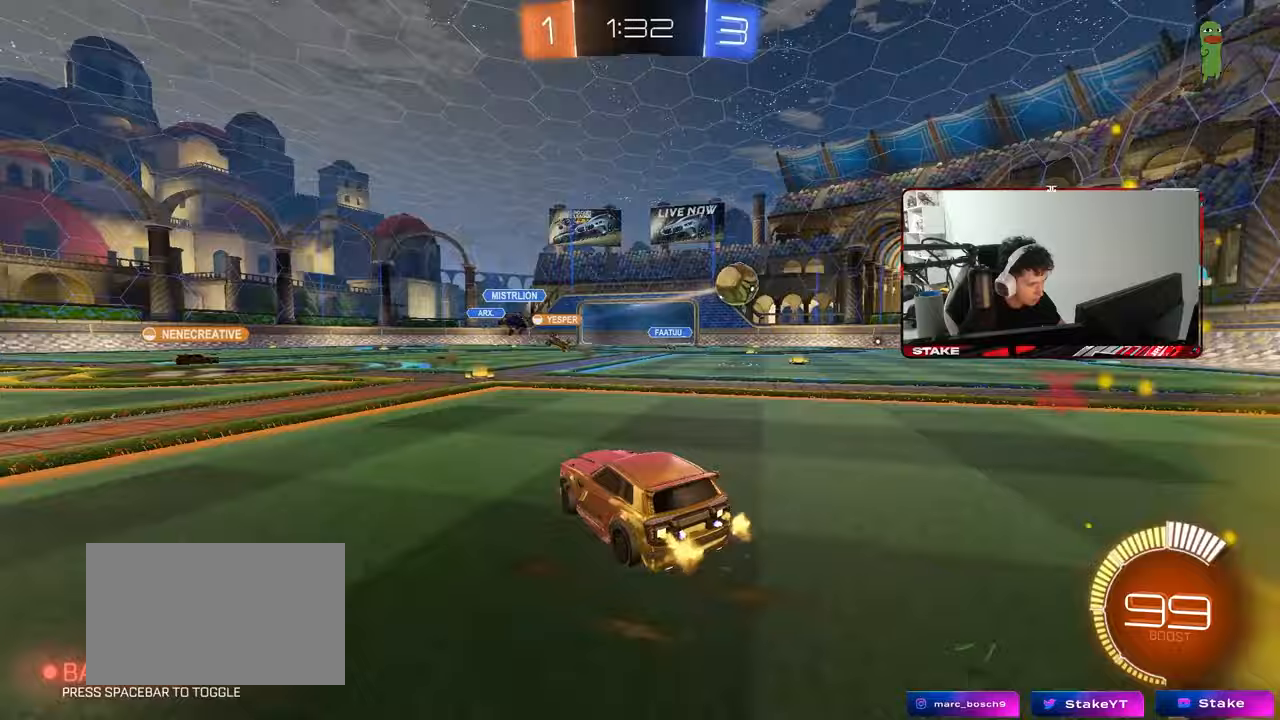
{"keys": ["w"], "mouse": ["left"], "mouse_move": "still", "events": [[33, "shift", "down"], [117, "shift", "up"], [167, "mouse_left", "down"], [250, "d", "up"], [400, "d", "down"], [450, "d", "up"]]}
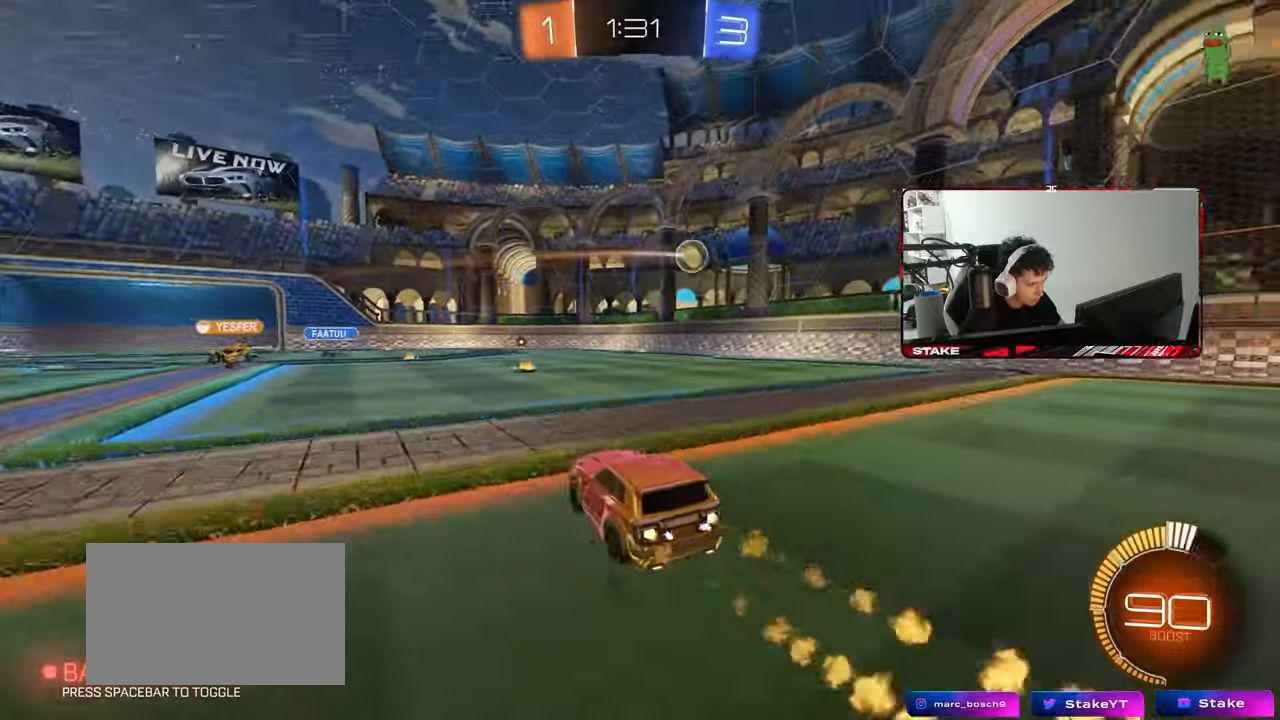
{"keys": ["d", "w"], "mouse": [], "mouse_move": "still", "events": [[183, "d", "down"], [183, "mouse_left", "up"], [233, "shift", "down"], [317, "shift", "up"], [367, "d", "up"], [467, "d", "down"]]}
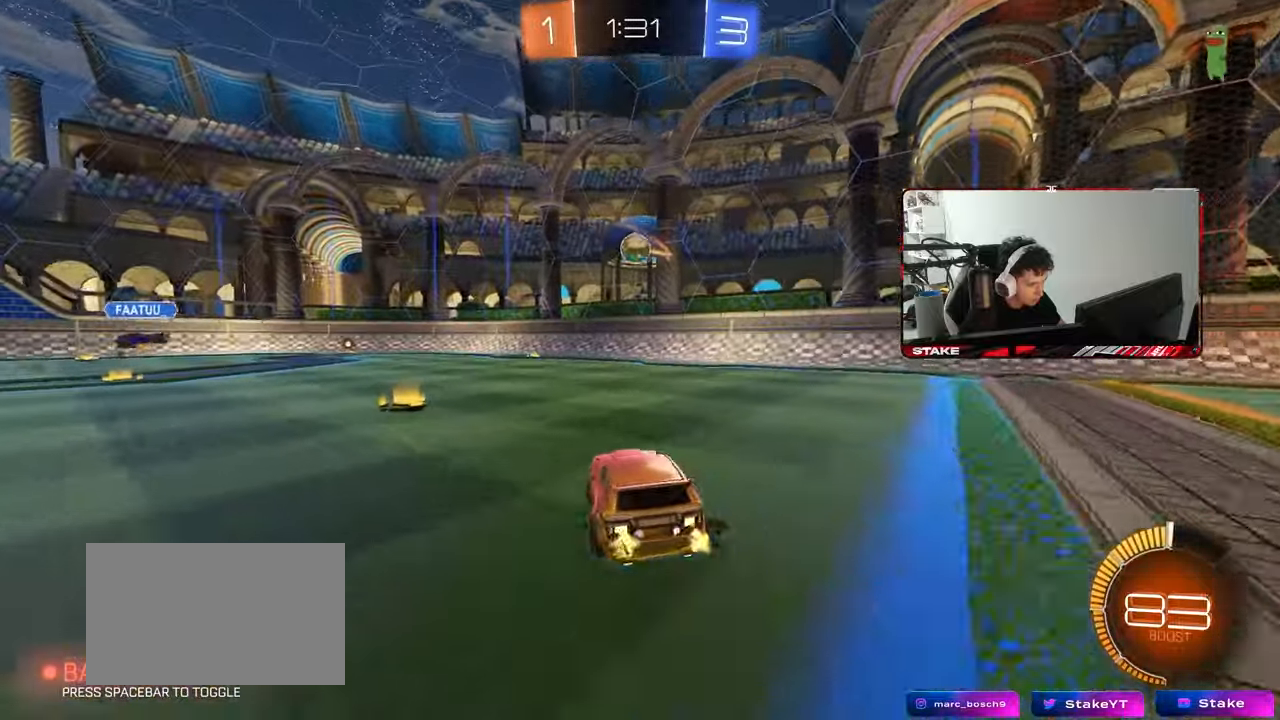
{"keys": ["d", "w"], "mouse": [], "mouse_move": "still", "events": [[100, "shift", "down"], [150, "shift", "up"]]}
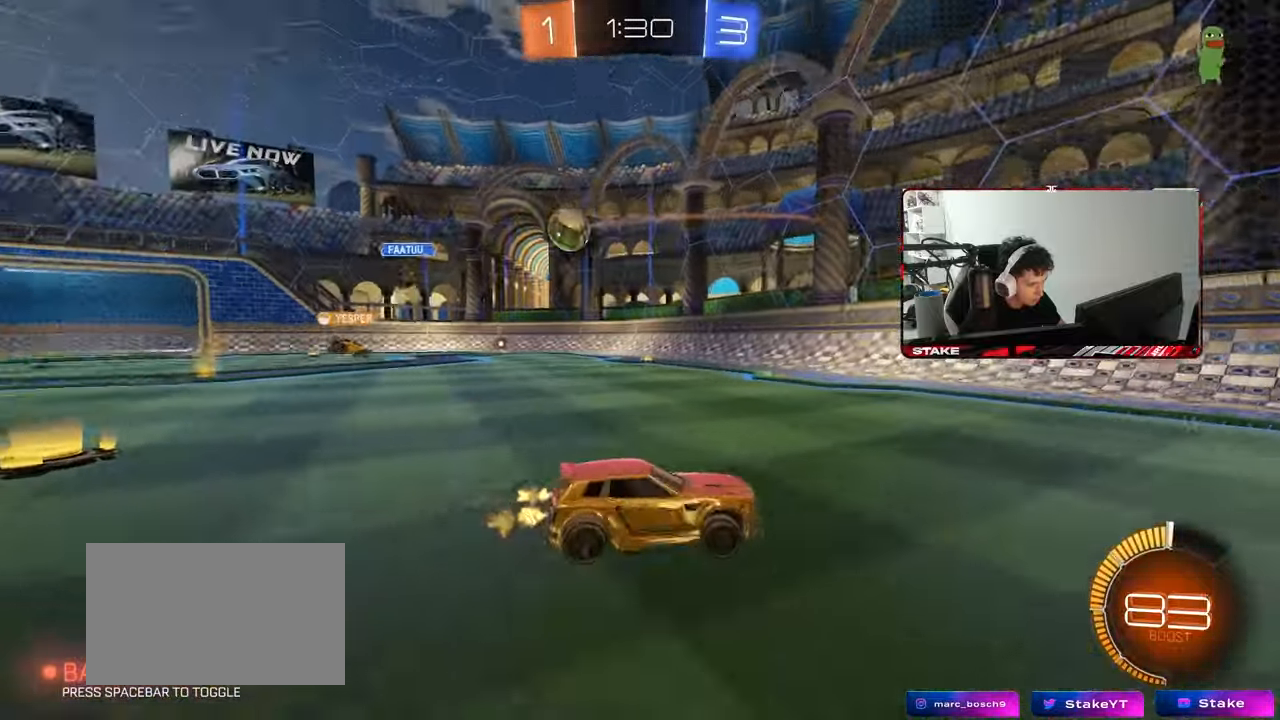
{"keys": ["w"], "mouse": [], "mouse_move": "still", "events": [[33, "d", "up"], [67, "a", "down"], [267, "shift", "down"], [350, "shift", "up"], [500, "a", "up"]]}